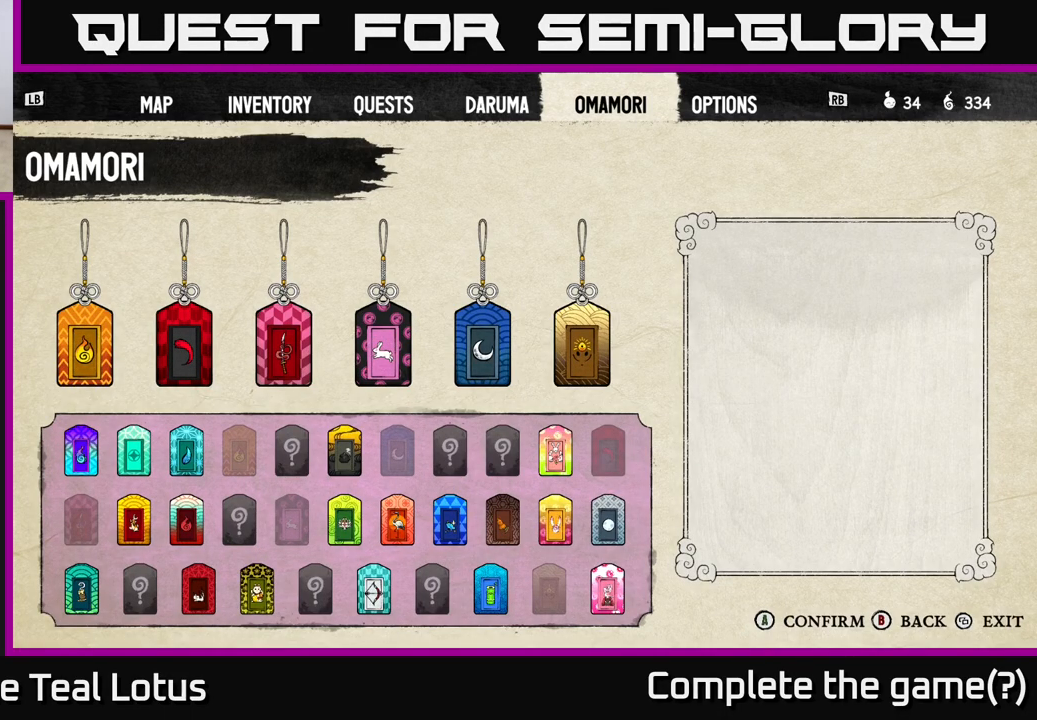
Gameplay with a controller (Xbox layout); each line is a JSON object with the inputs held at the frame after it. "events" lists button and stick changes between this image and that frame as [ms after this image, input, new state], when the widget could be followed in between.
{"buttons": ["L1"], "left_stick": "center", "right_stick": "center", "events": [[267, "L1", "down"], [400, "L1", "up"], [483, "L1", "down"]]}
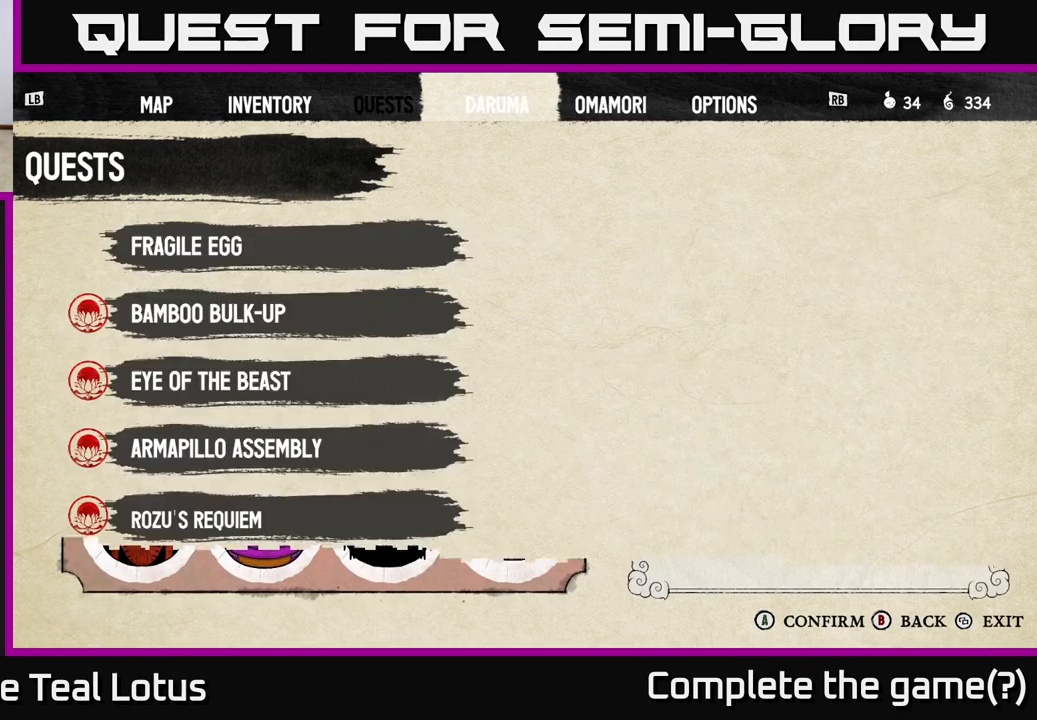
{"buttons": [], "left_stick": "center", "right_stick": "center", "events": [[100, "L1", "up"], [183, "L1", "down"], [300, "L1", "up"], [400, "L1", "down"], [500, "L1", "up"]]}
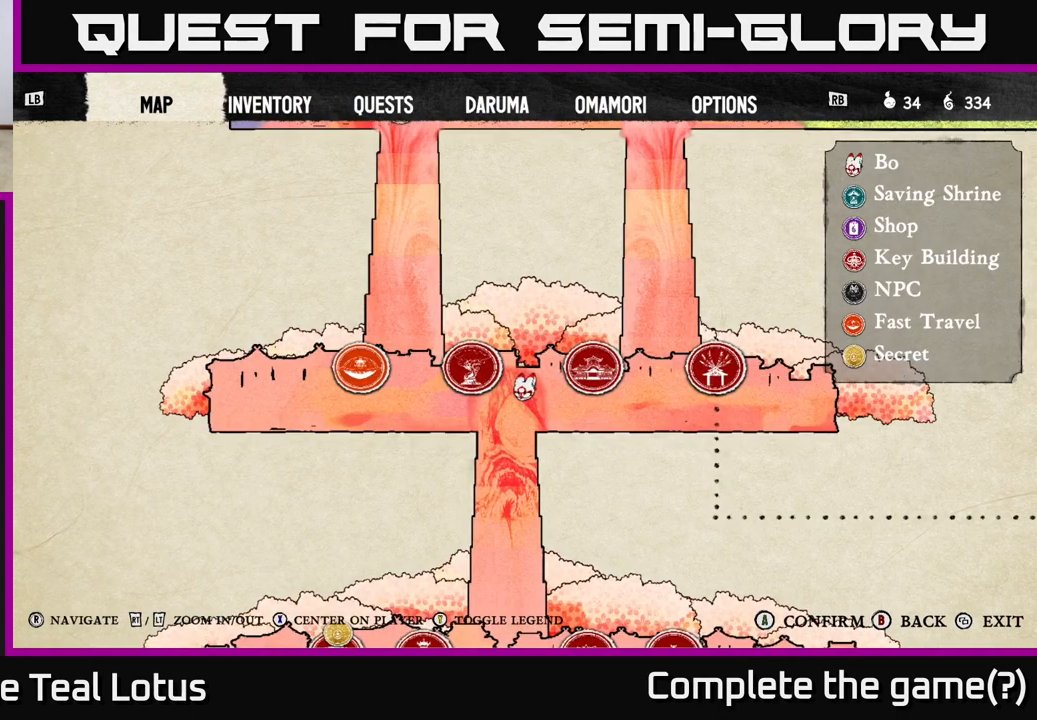
{"buttons": [], "left_stick": "center", "right_stick": "center", "events": []}
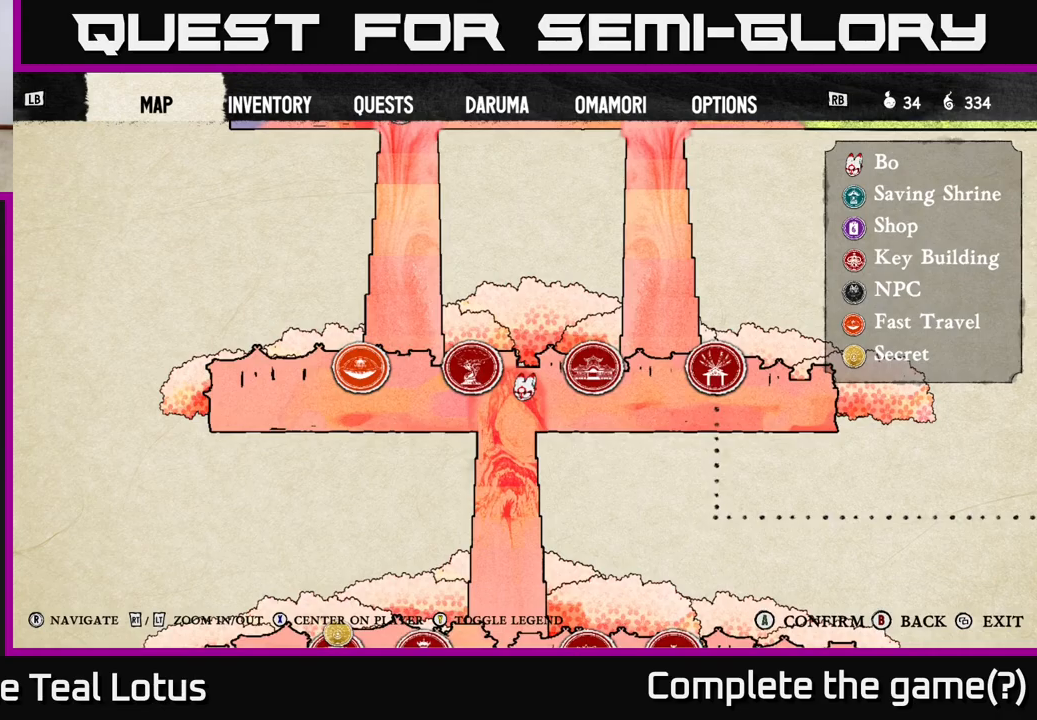
{"buttons": [], "left_stick": "center", "right_stick": "center", "events": [[217, "B", "down"], [300, "B", "up"]]}
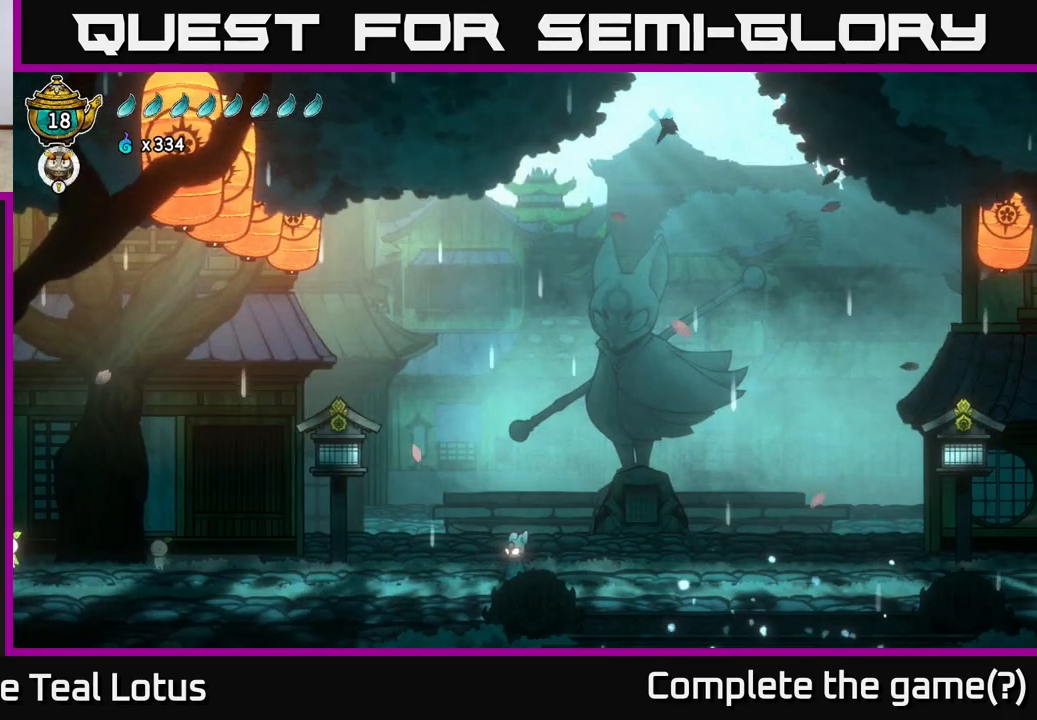
{"buttons": [], "left_stick": "center", "right_stick": "center", "events": []}
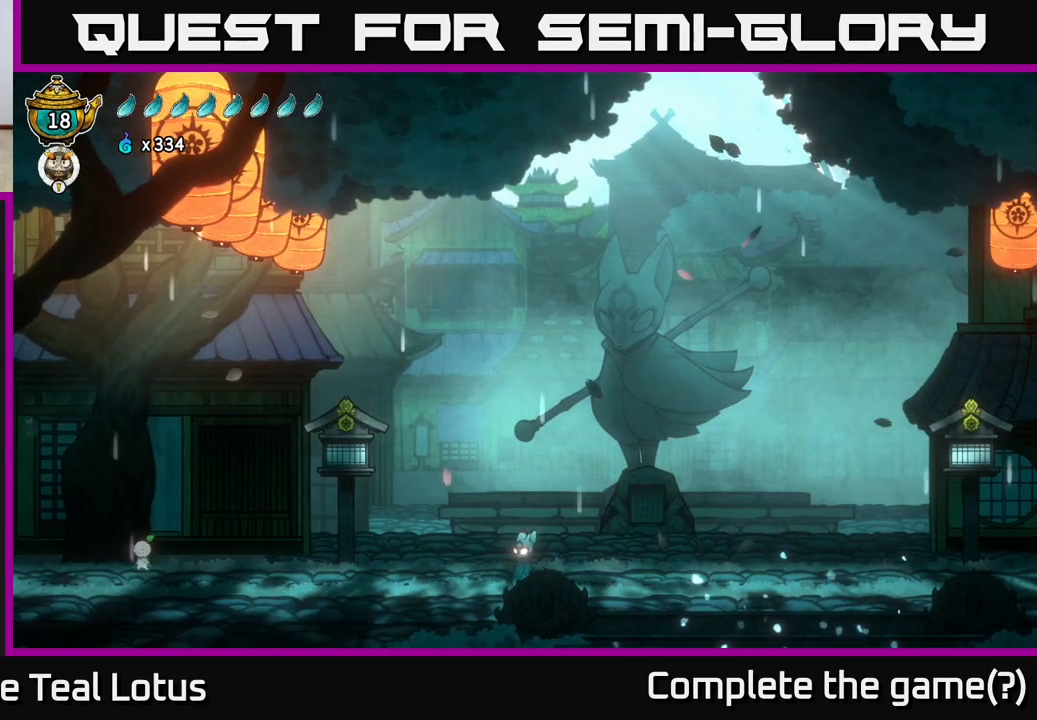
{"buttons": [], "left_stick": "right", "right_stick": "center", "events": [[67, "left_stick", "left"], [267, "left_stick", "center"], [450, "left_stick", "right"]]}
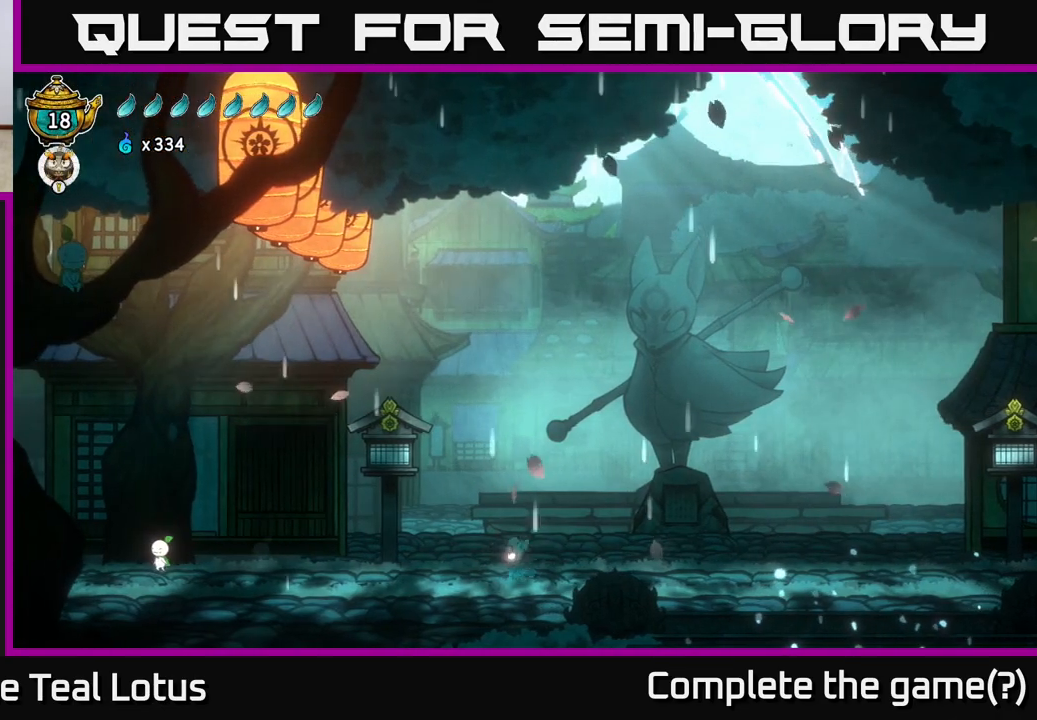
{"buttons": [], "left_stick": "left", "right_stick": "center", "events": [[400, "left_stick", "left"]]}
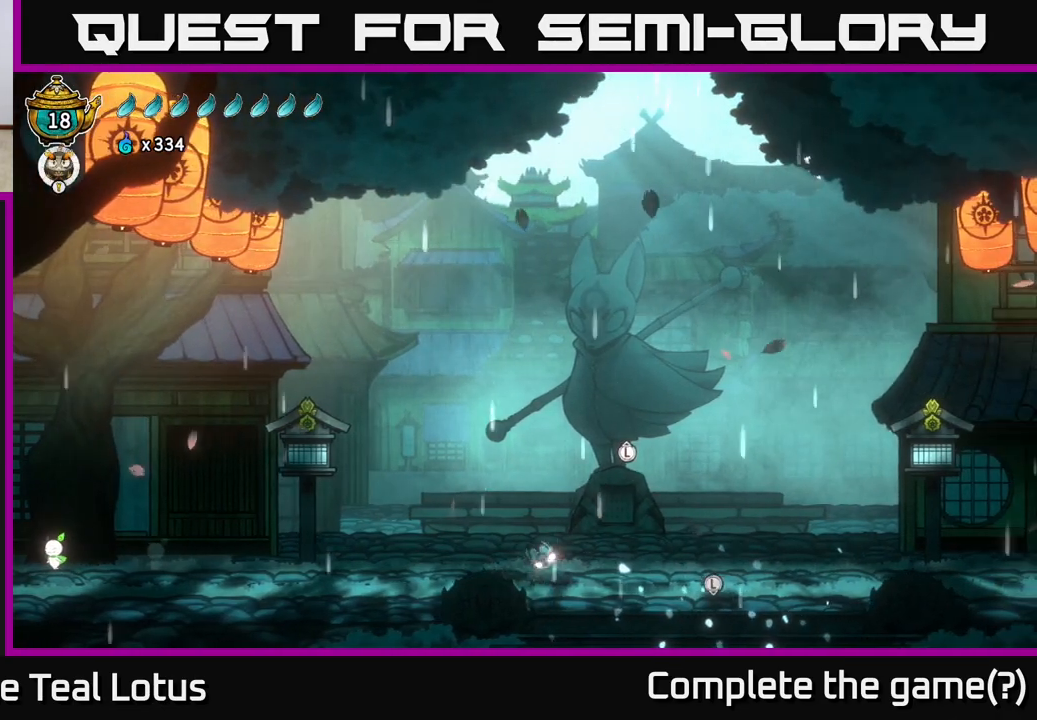
{"buttons": [], "left_stick": "left", "right_stick": "center", "events": []}
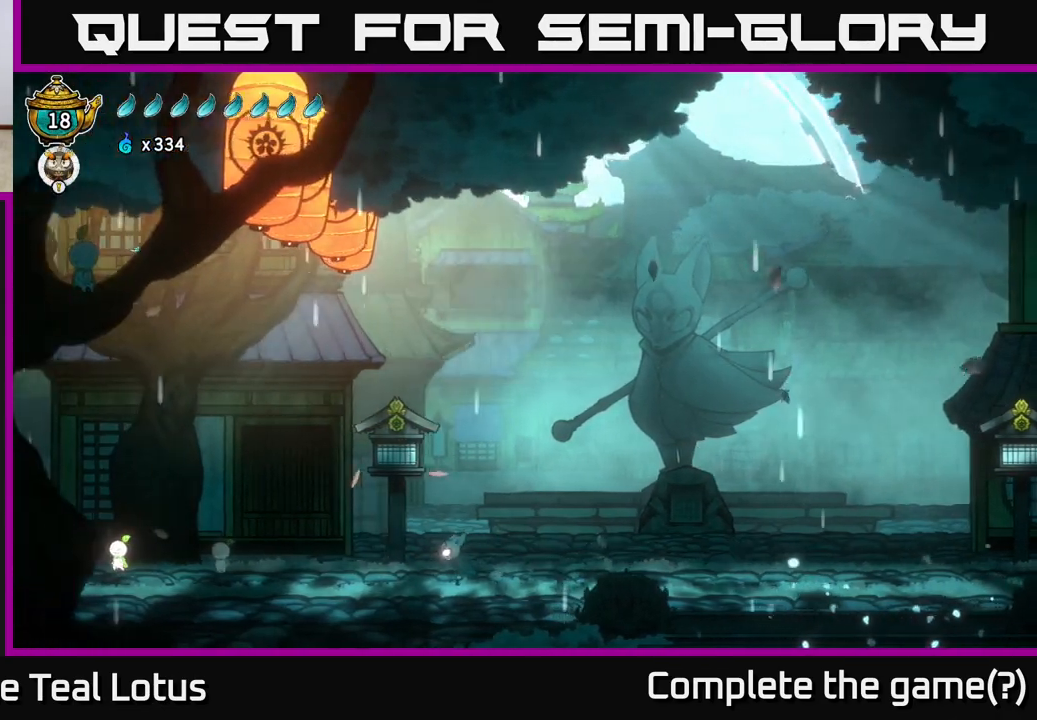
{"buttons": [], "left_stick": "right", "right_stick": "center", "events": [[83, "left_stick", "right"]]}
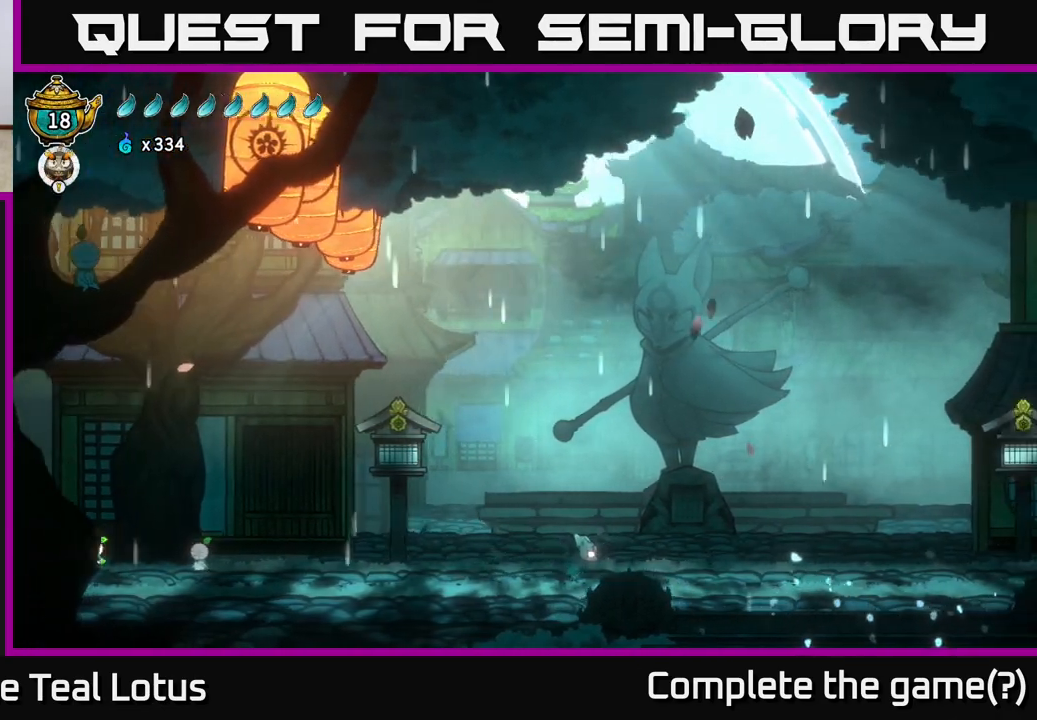
{"buttons": [], "left_stick": "right", "right_stick": "center", "events": [[100, "left_stick", "center"], [300, "left_stick", "right"]]}
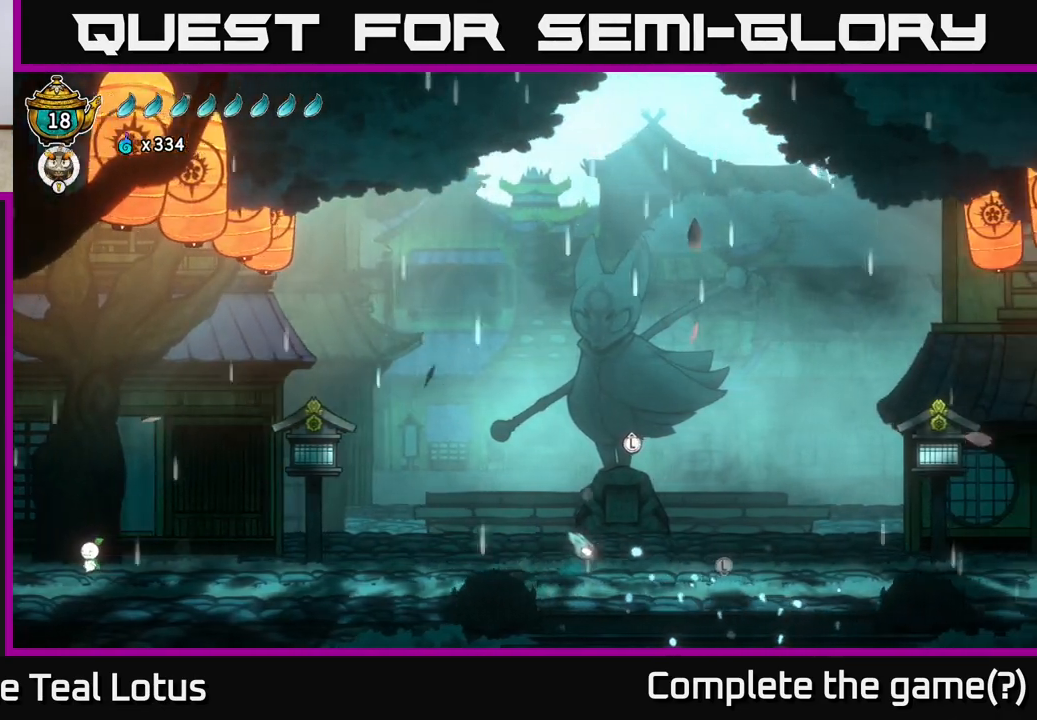
{"buttons": [], "left_stick": "center", "right_stick": "center", "events": [[367, "left_stick", "center"]]}
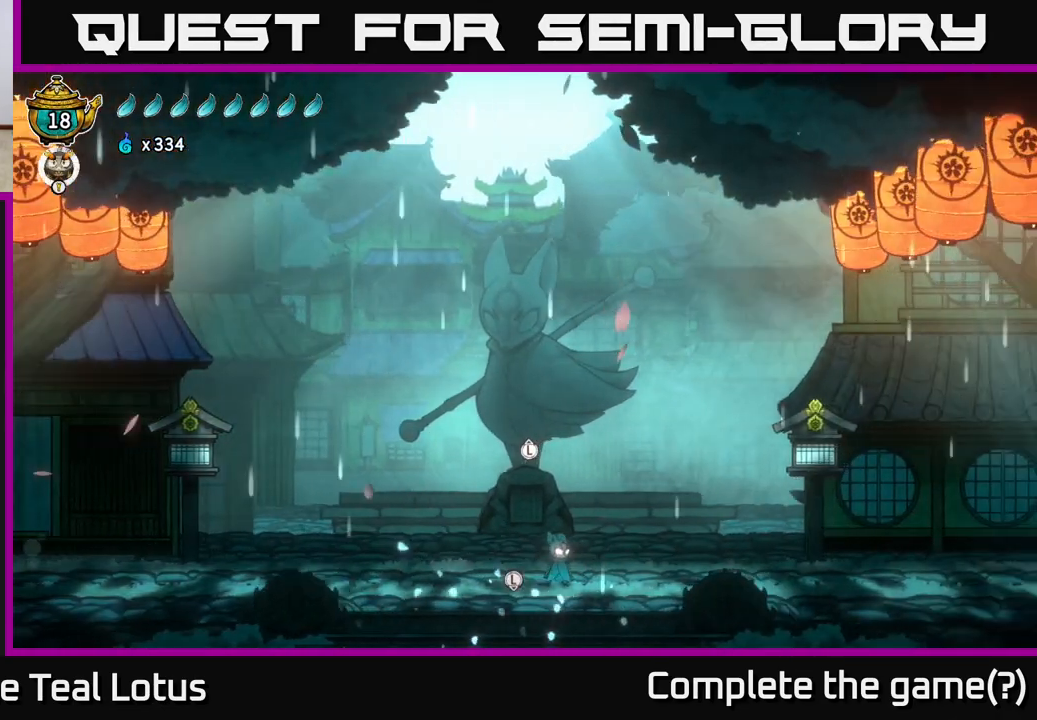
{"buttons": [], "left_stick": "center", "right_stick": "center", "events": [[183, "left_stick", "left"], [333, "left_stick", "center"]]}
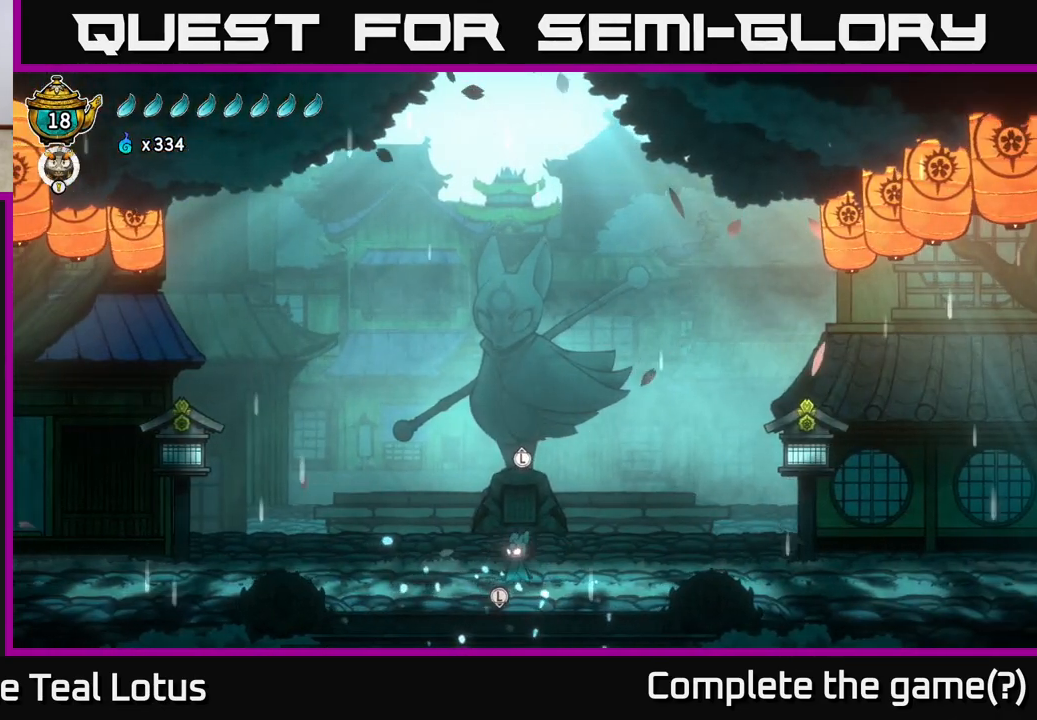
{"buttons": [], "left_stick": "right", "right_stick": "center", "events": [[283, "left_stick", "right"]]}
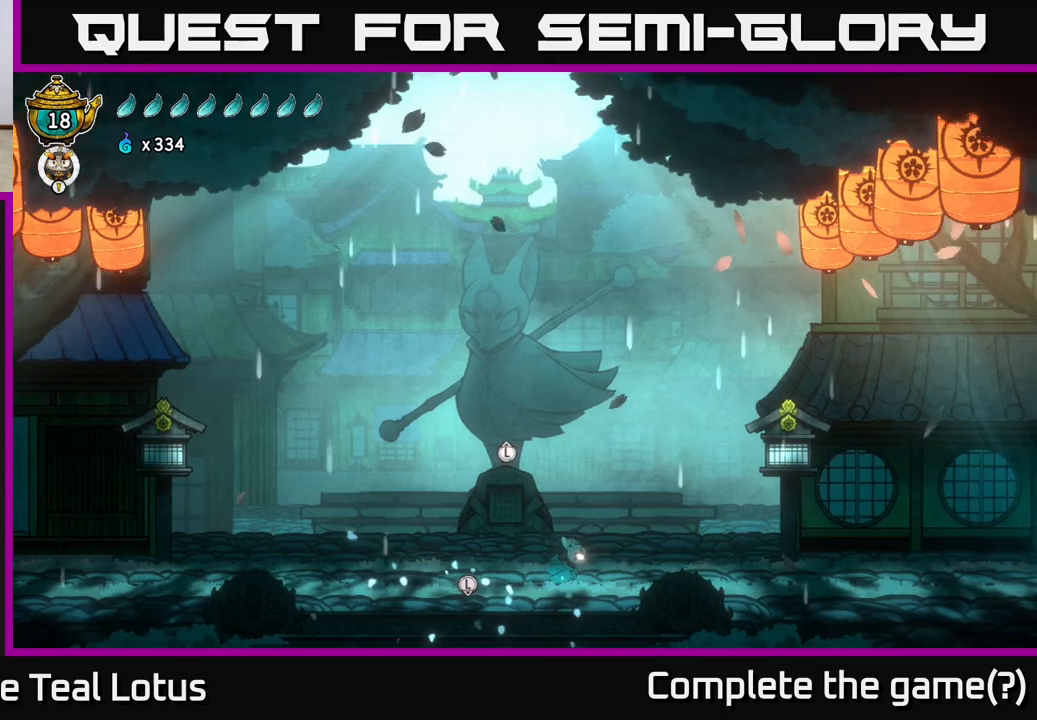
{"buttons": [], "left_stick": "center", "right_stick": "center", "events": [[50, "left_stick", "center"], [100, "left_stick", "left"], [283, "left_stick", "center"]]}
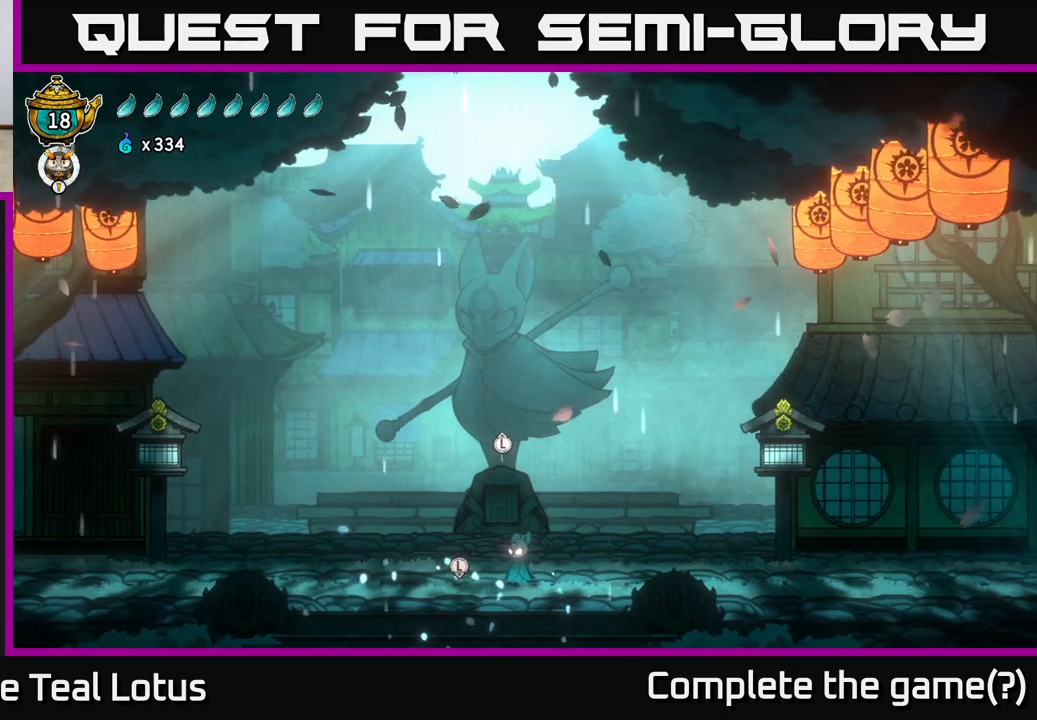
{"buttons": [], "left_stick": "center", "right_stick": "center", "events": []}
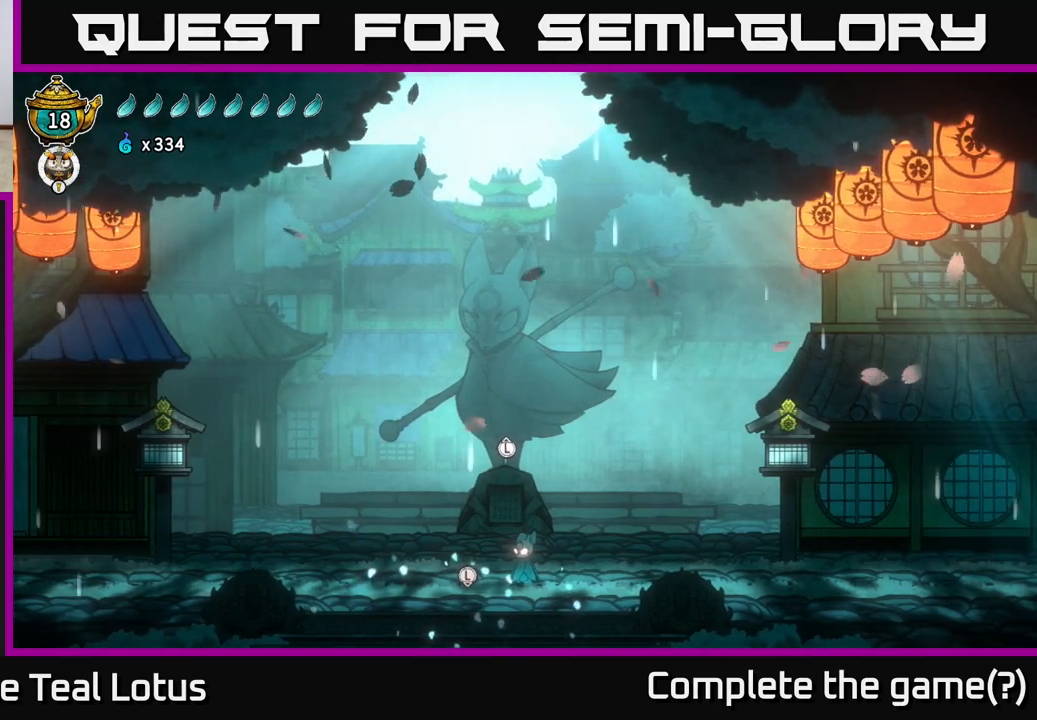
{"buttons": [], "left_stick": "center", "right_stick": "center", "events": []}
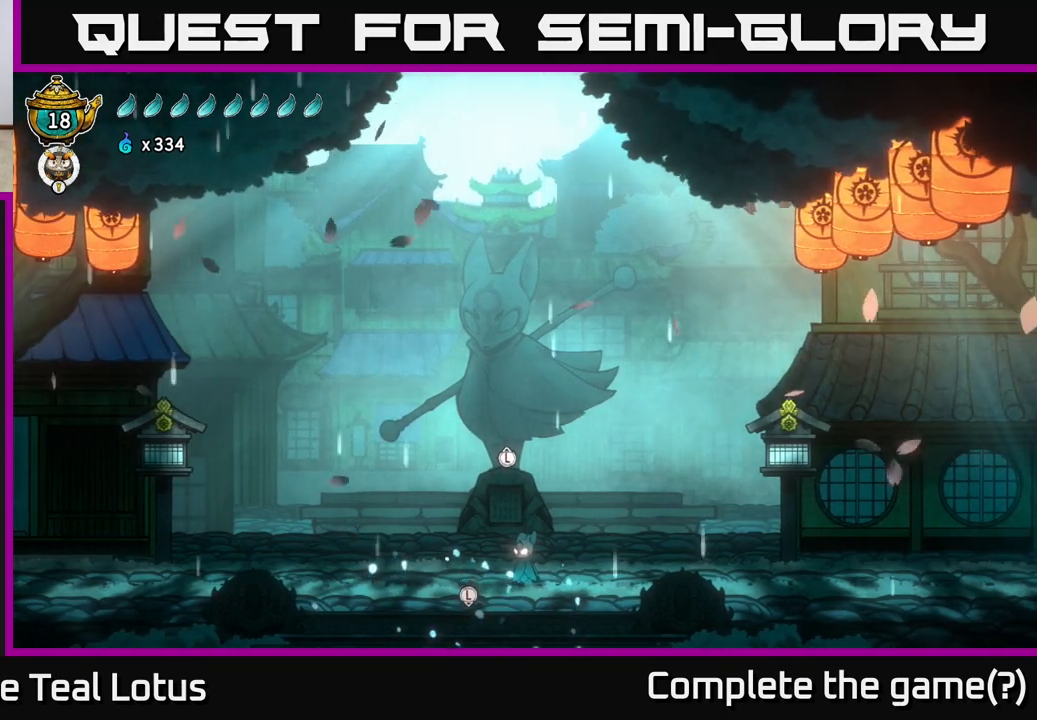
{"buttons": [], "left_stick": "center", "right_stick": "center", "events": []}
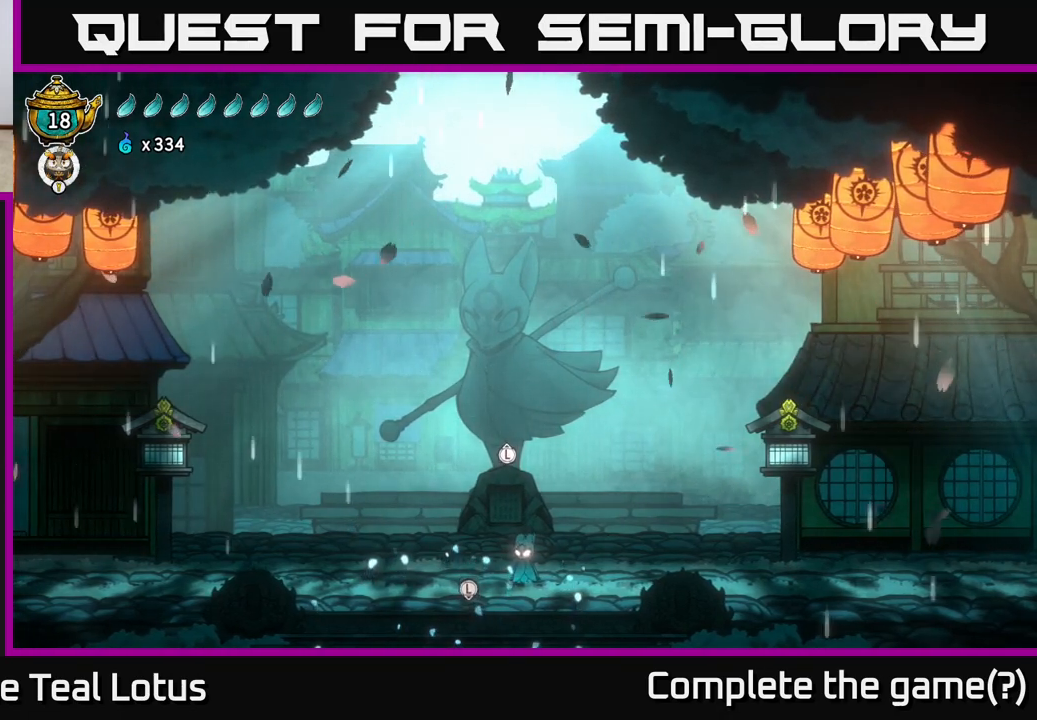
{"buttons": [], "left_stick": "center", "right_stick": "center", "events": []}
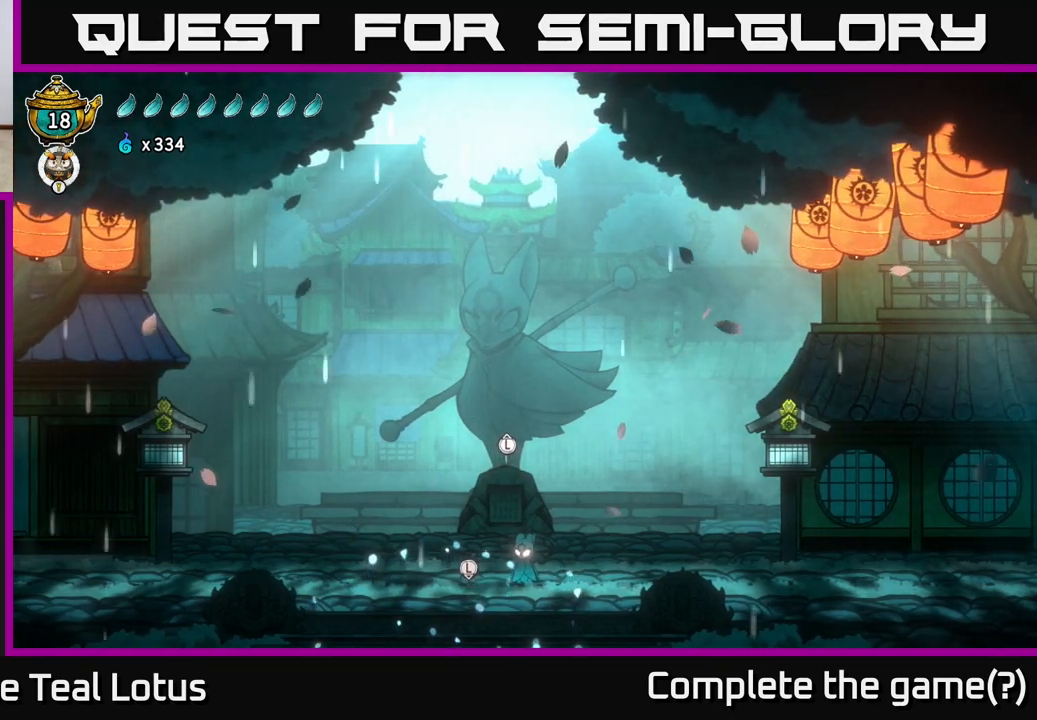
{"buttons": [], "left_stick": "down-left", "right_stick": "center", "events": [[100, "left_stick", "left"], [283, "left_stick", "center"], [383, "left_stick", "down-left"]]}
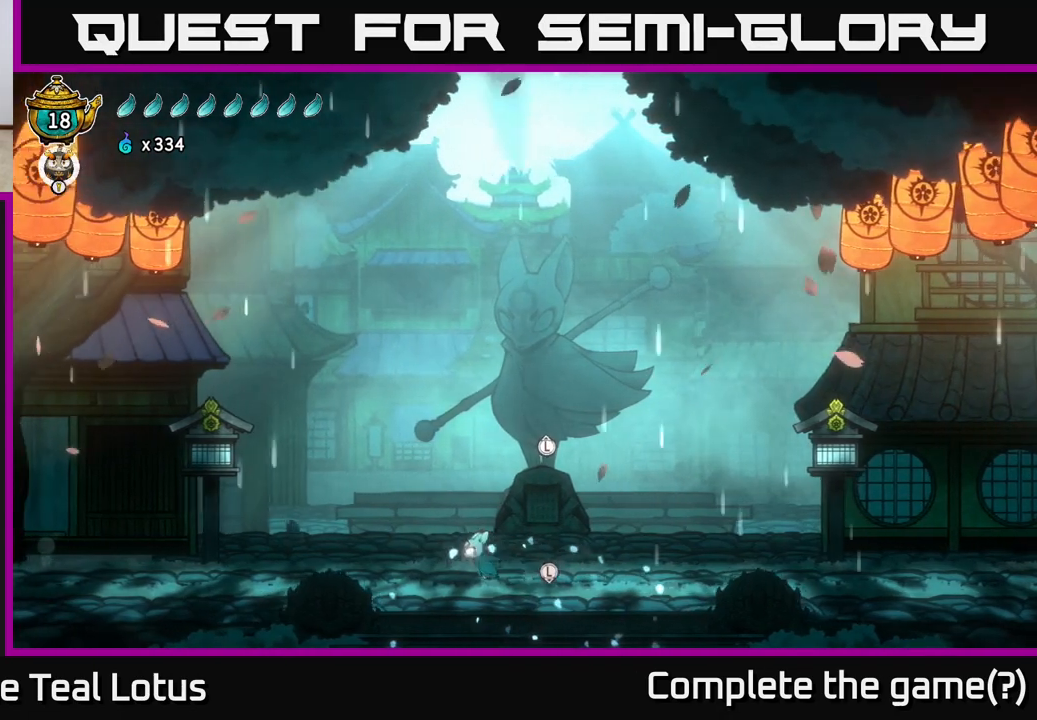
{"buttons": [], "left_stick": "left", "right_stick": "center", "events": [[200, "left_stick", "left"]]}
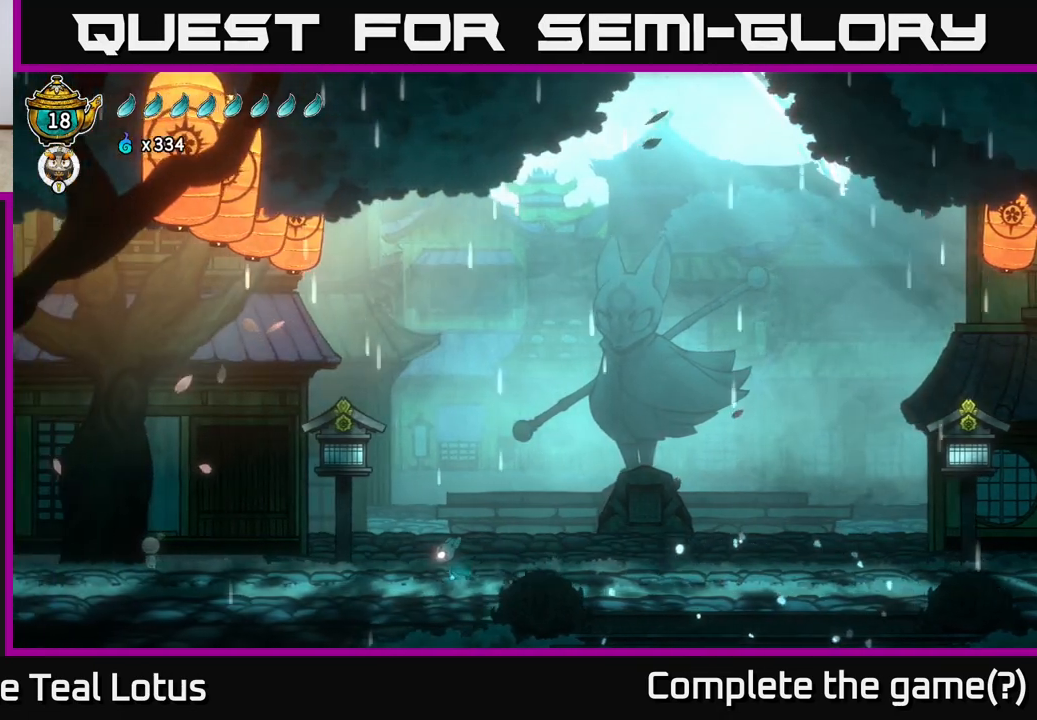
{"buttons": [], "left_stick": "center", "right_stick": "center", "events": [[400, "left_stick", "center"]]}
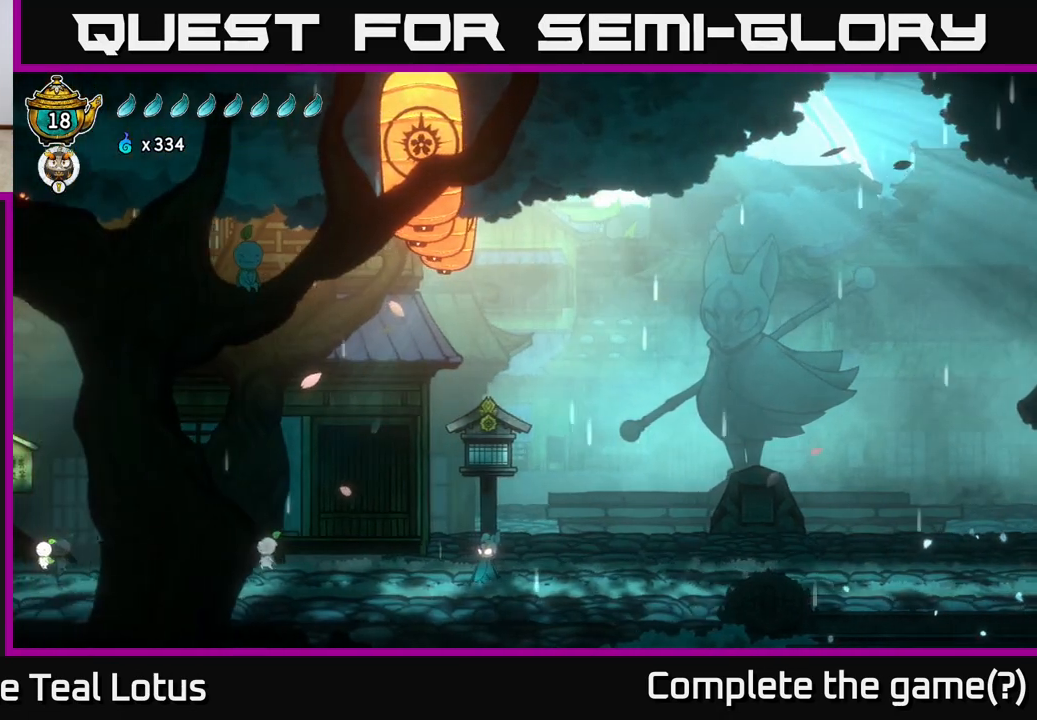
{"buttons": [], "left_stick": "left", "right_stick": "center", "events": [[100, "left_stick", "right"], [350, "left_stick", "center"], [400, "left_stick", "left"]]}
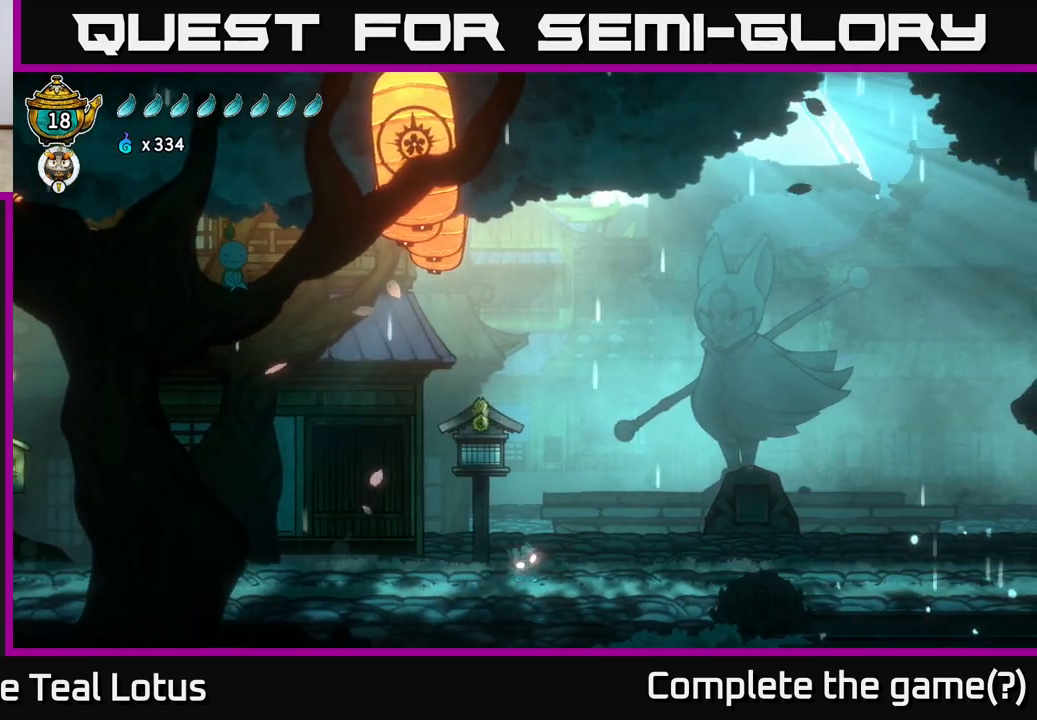
{"buttons": [], "left_stick": "center", "right_stick": "center", "events": [[250, "left_stick", "center"]]}
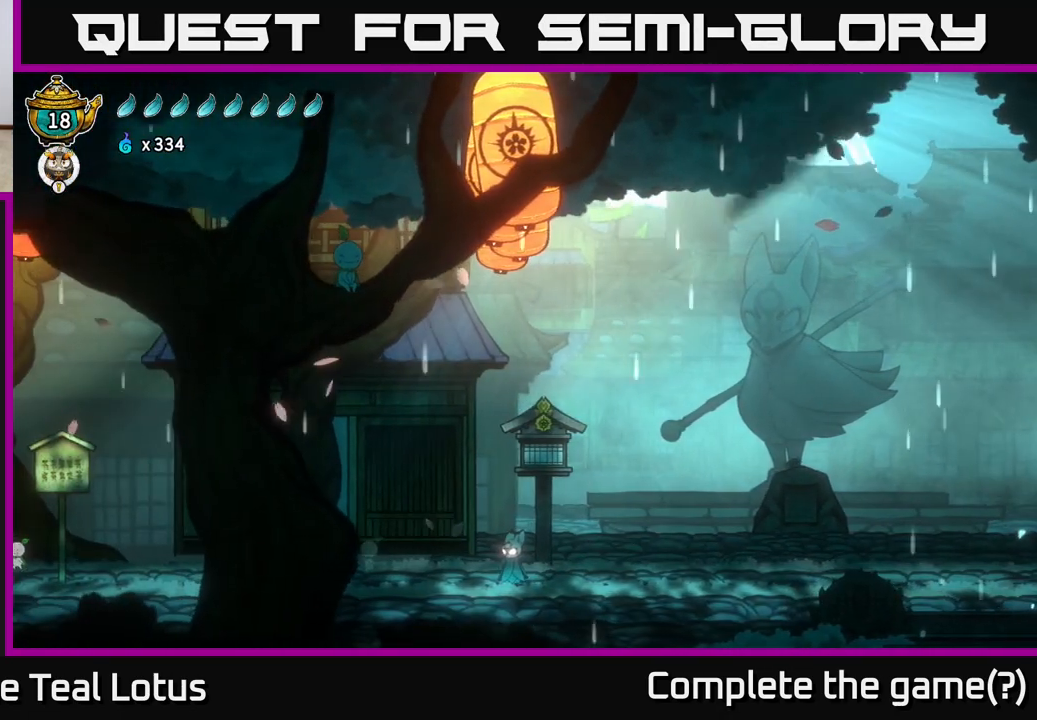
{"buttons": [], "left_stick": "center", "right_stick": "center", "events": [[167, "SELECT", "down"], [317, "SELECT", "up"]]}
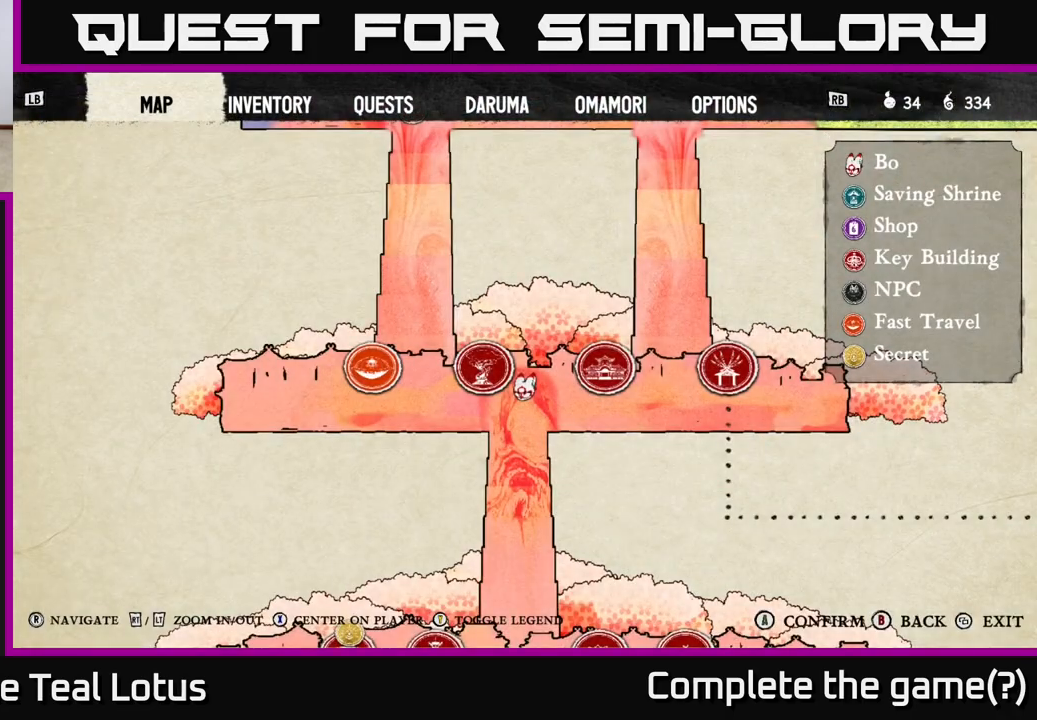
{"buttons": [], "left_stick": "center", "right_stick": "up-right", "events": [[183, "left_stick", "up"], [283, "right_stick", "up-left"], [367, "left_stick", "center"], [367, "right_stick", "up"], [500, "right_stick", "up-right"]]}
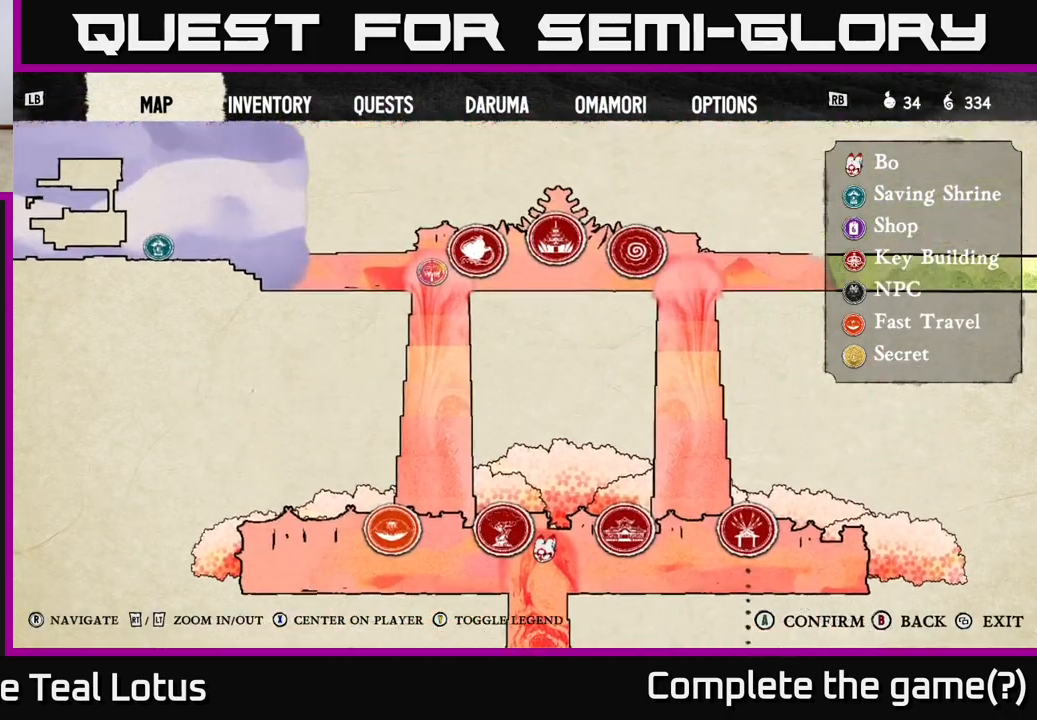
{"buttons": [], "left_stick": "center", "right_stick": "center", "events": [[300, "right_stick", "up"], [400, "right_stick", "center"]]}
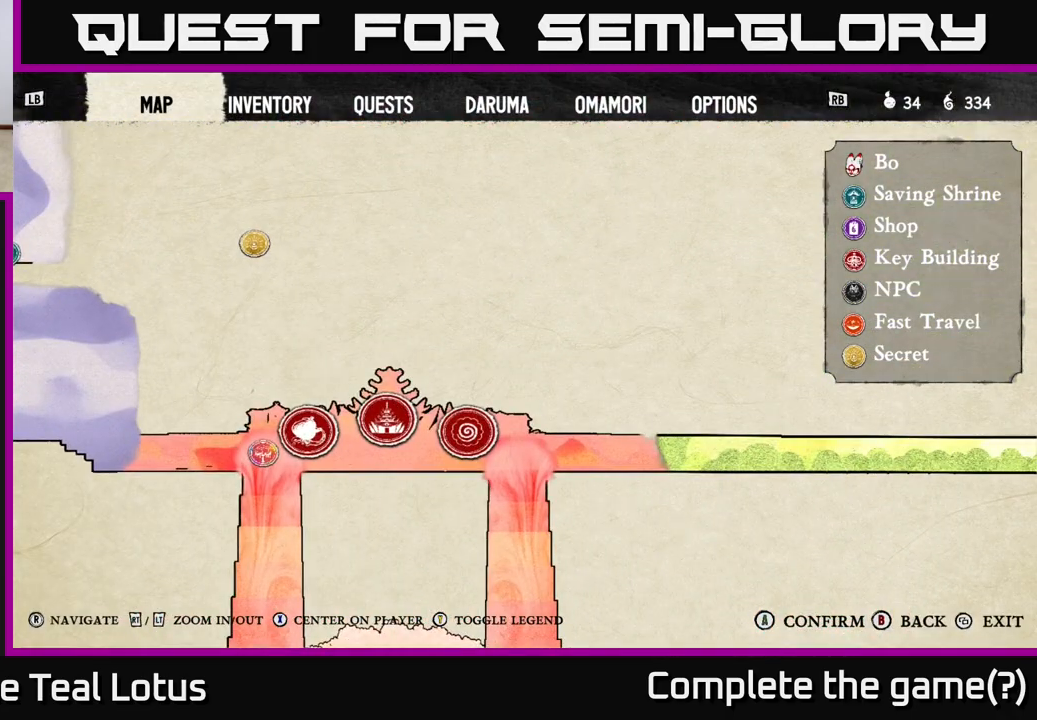
{"buttons": [], "left_stick": "center", "right_stick": "center", "events": [[117, "right_stick", "left"], [467, "right_stick", "center"]]}
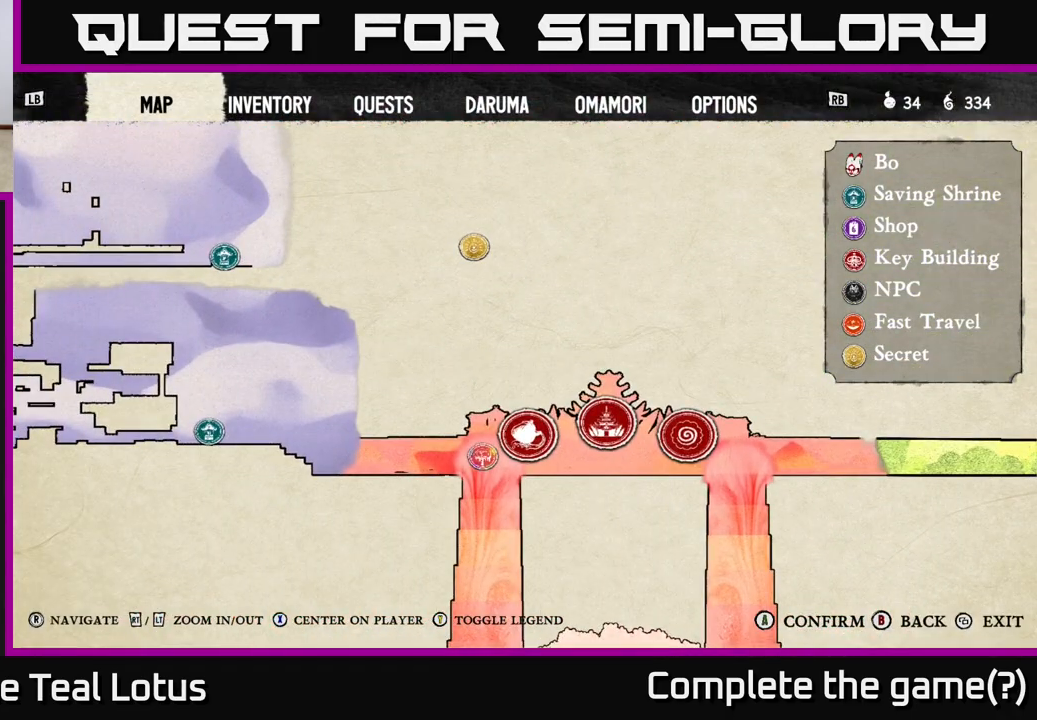
{"buttons": [], "left_stick": "center", "right_stick": "down-left", "events": [[333, "right_stick", "down-left"]]}
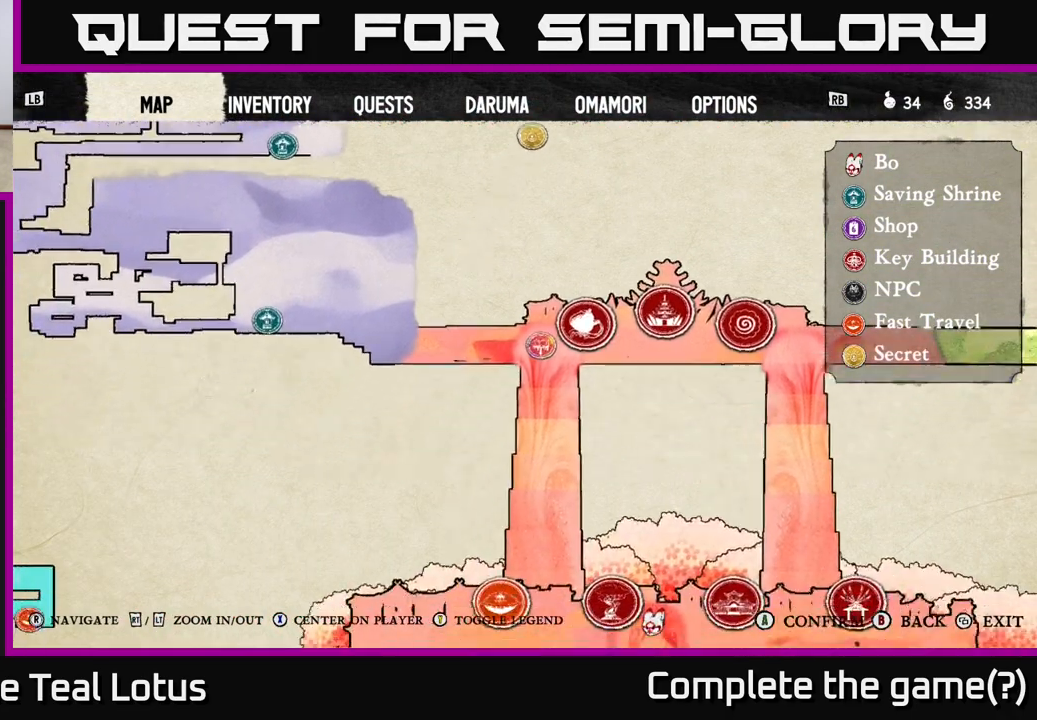
{"buttons": [], "left_stick": "center", "right_stick": "center", "events": [[150, "right_stick", "center"]]}
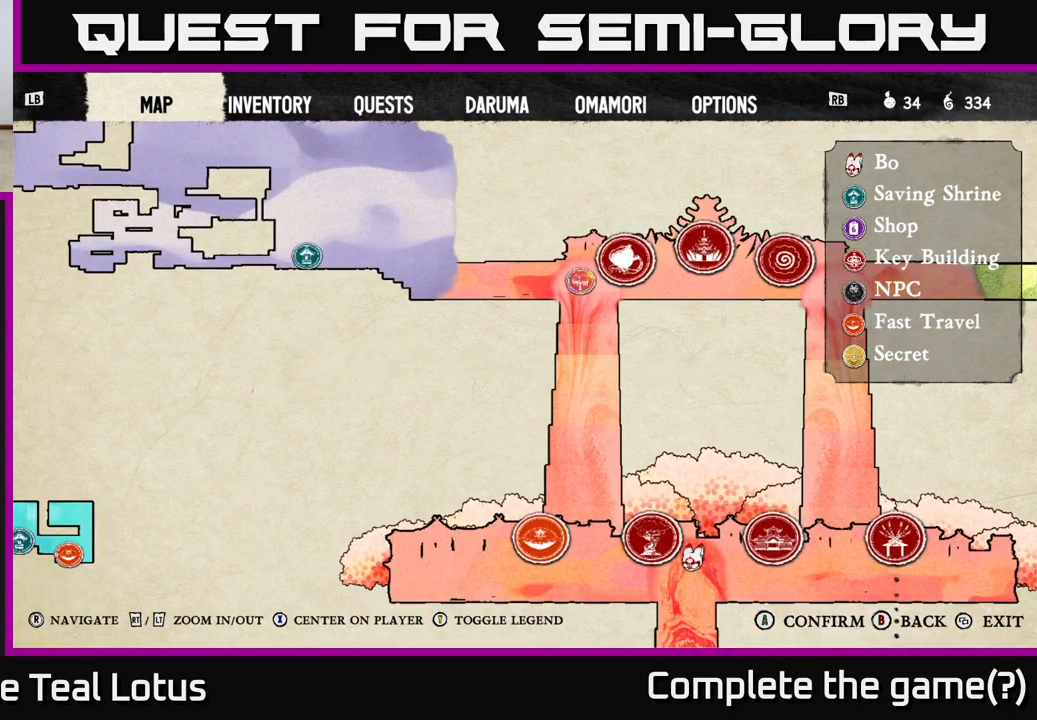
{"buttons": [], "left_stick": "center", "right_stick": "down", "events": [[117, "right_stick", "right"], [483, "right_stick", "down"]]}